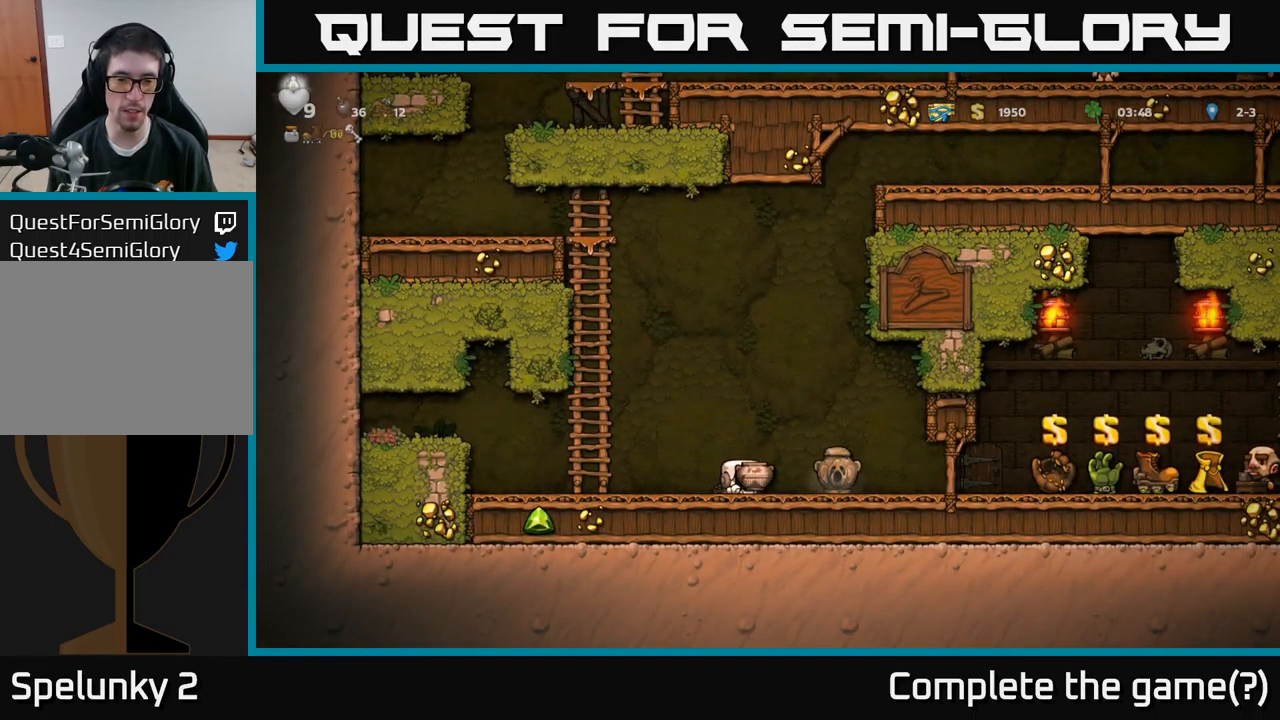
Gameplay with a controller (Xbox layout); each line is a JSON object with the inputs held at the frame after it. "events" lists button and stick changes between this image and that frame as [ms after this image, input, new state], when the widget could be followed in between.
{"buttons": [], "left_stick": "center", "right_stick": "center", "events": [[50, "DPAD_LEFT", "up"], [100, "A", "down"], [216, "X", "down"], [233, "A", "up"], [300, "X", "up"]]}
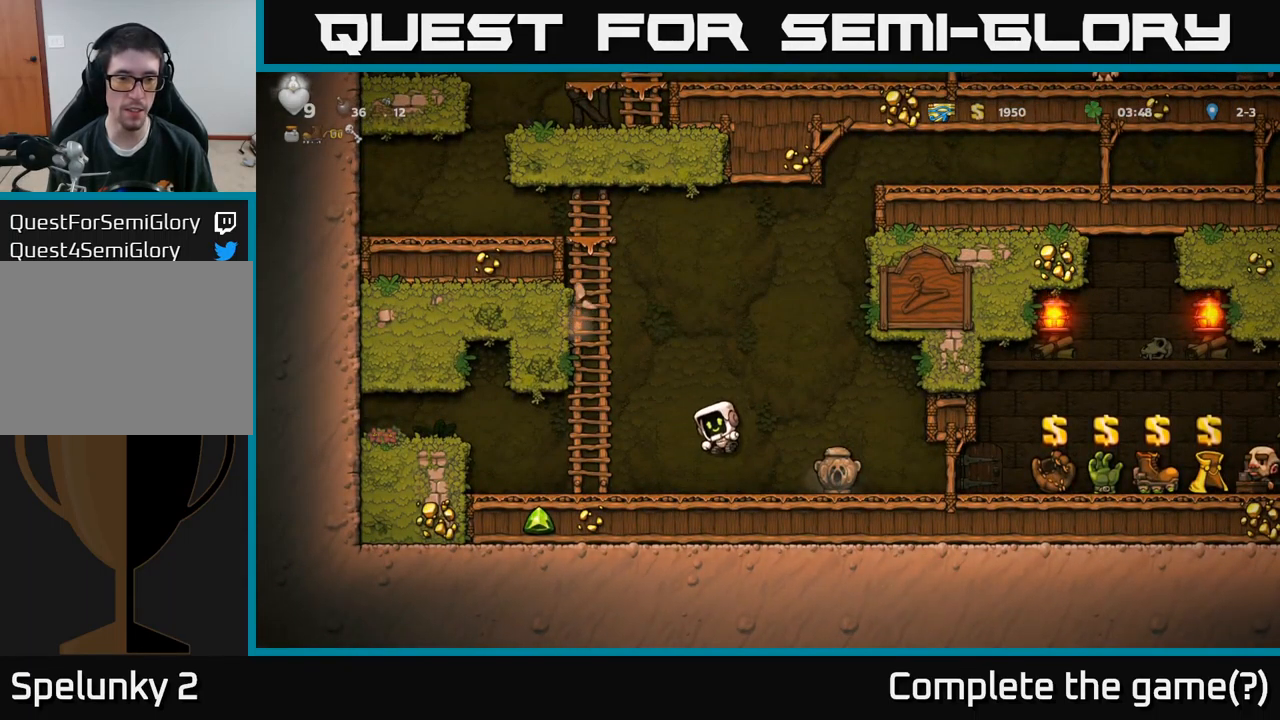
{"buttons": ["DPAD_RIGHT"], "left_stick": "center", "right_stick": "center", "events": [[366, "DPAD_RIGHT", "down"]]}
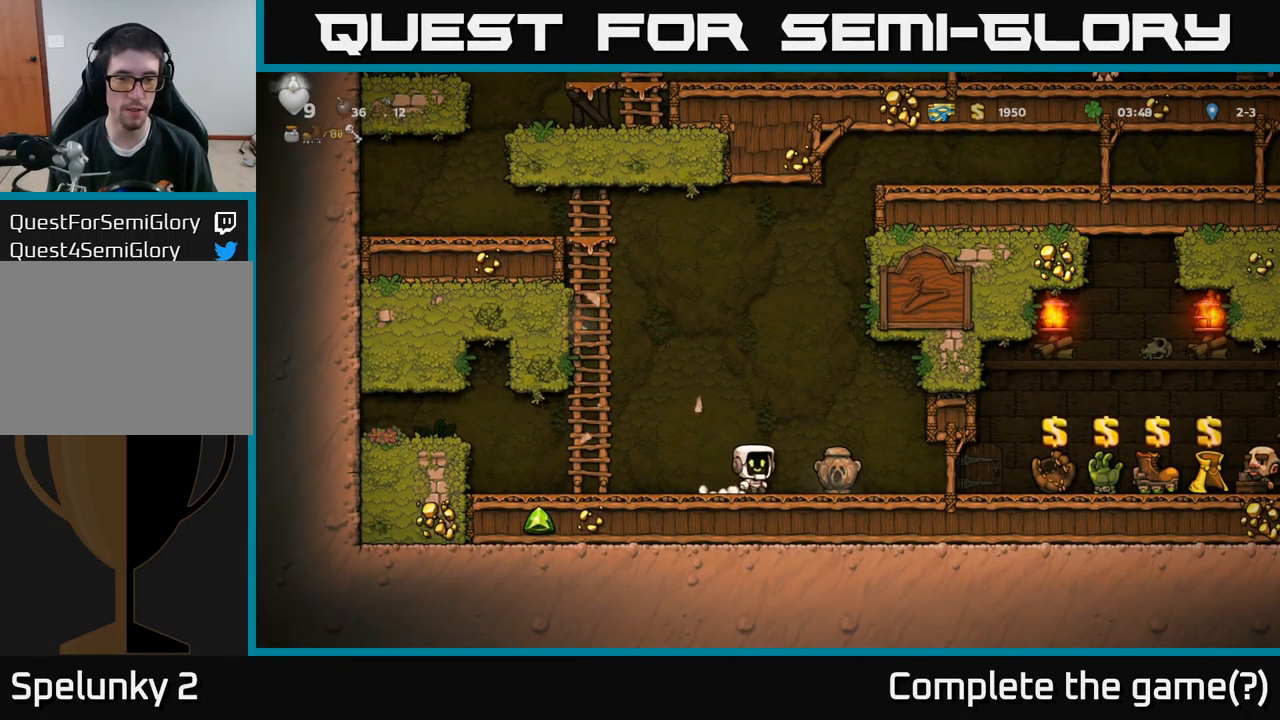
{"buttons": ["DPAD_RIGHT"], "left_stick": "center", "right_stick": "center", "events": [[150, "DPAD_DOWN", "down"], [166, "DPAD_RIGHT", "up"], [216, "X", "down"], [283, "DPAD_DOWN", "up"], [300, "DPAD_RIGHT", "down"], [300, "X", "up"]]}
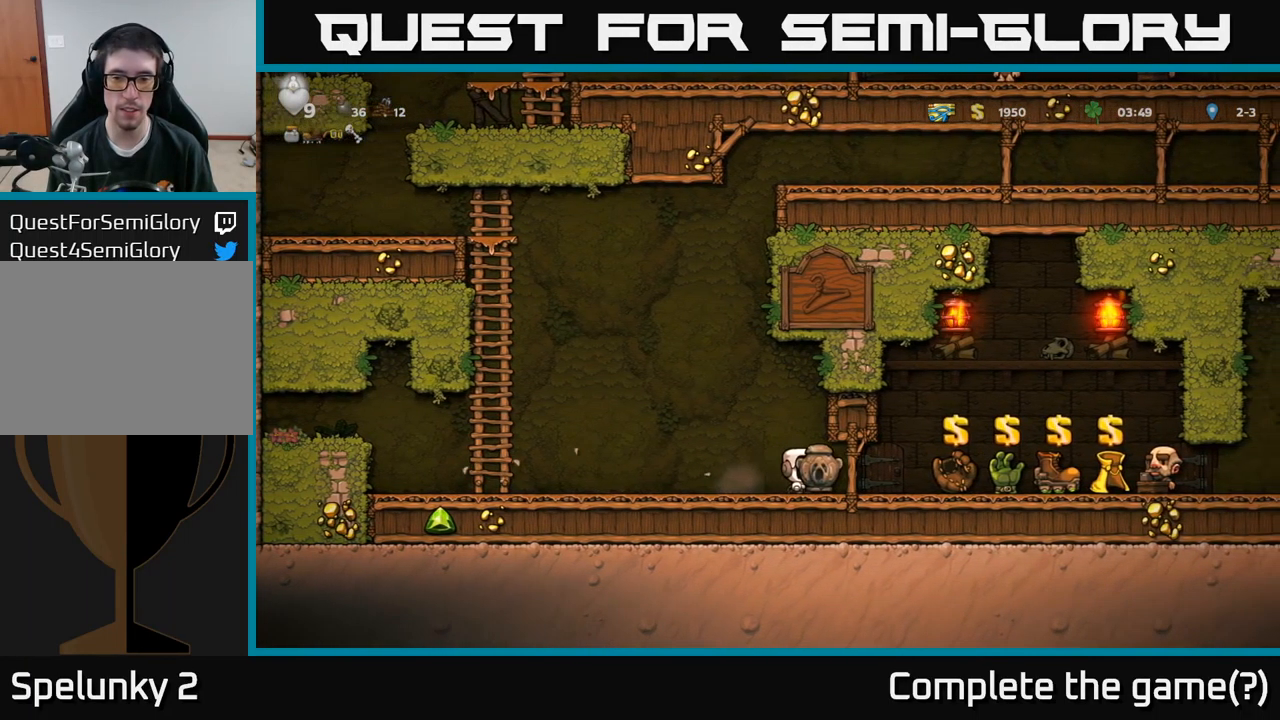
{"buttons": ["DPAD_RIGHT"], "left_stick": "center", "right_stick": "center", "events": []}
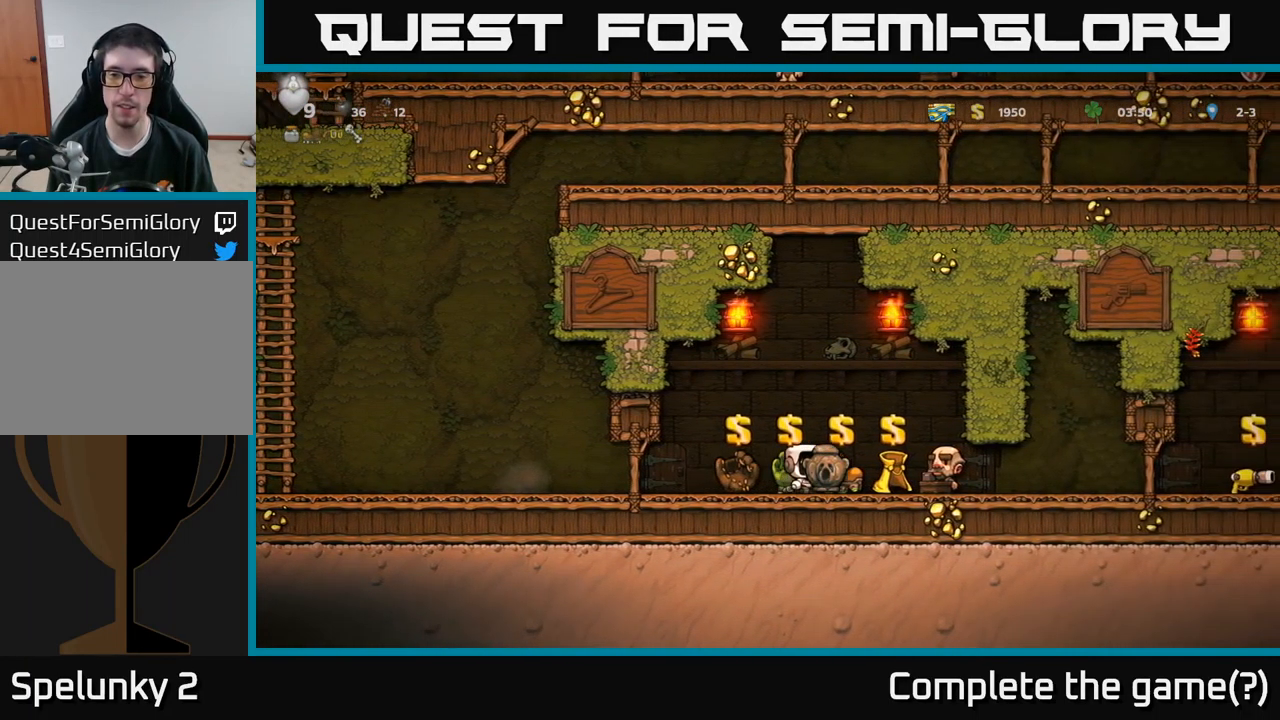
{"buttons": ["DPAD_LEFT"], "left_stick": "center", "right_stick": "center", "events": [[300, "DPAD_RIGHT", "up"], [483, "DPAD_LEFT", "down"]]}
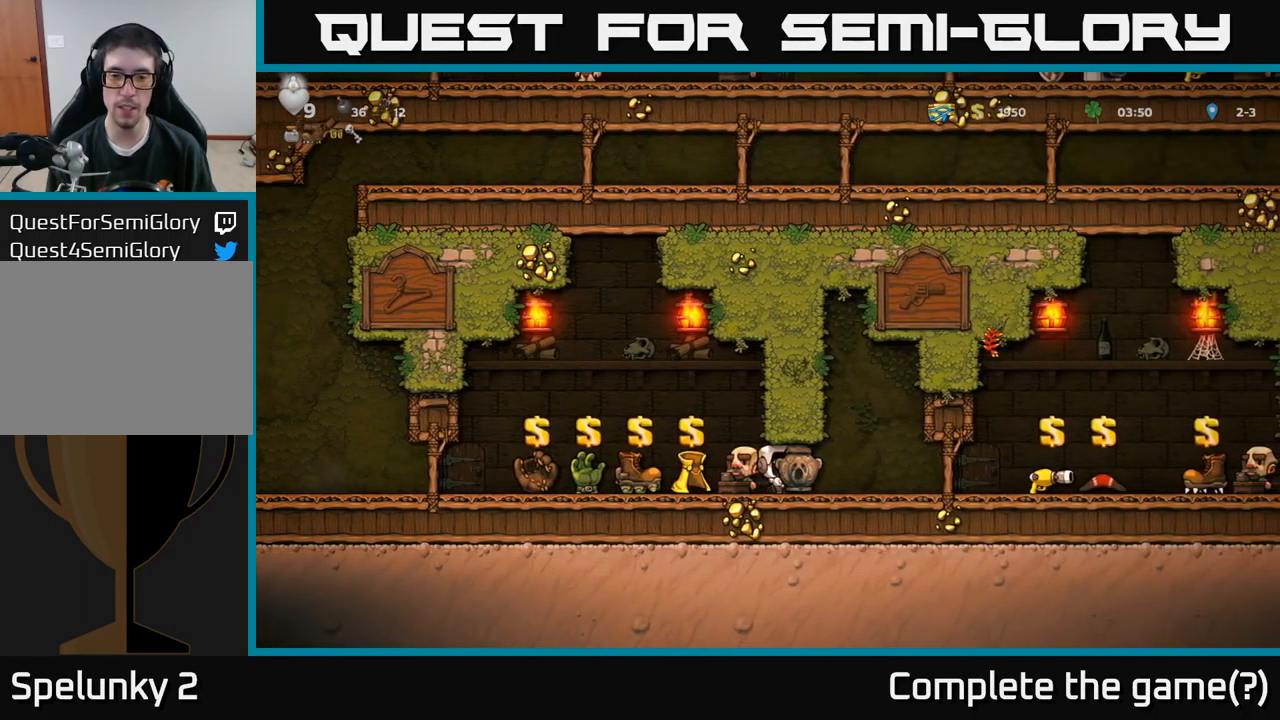
{"buttons": [], "left_stick": "center", "right_stick": "center", "events": [[166, "DPAD_LEFT", "up"], [316, "L2", "down"], [416, "L2", "up"]]}
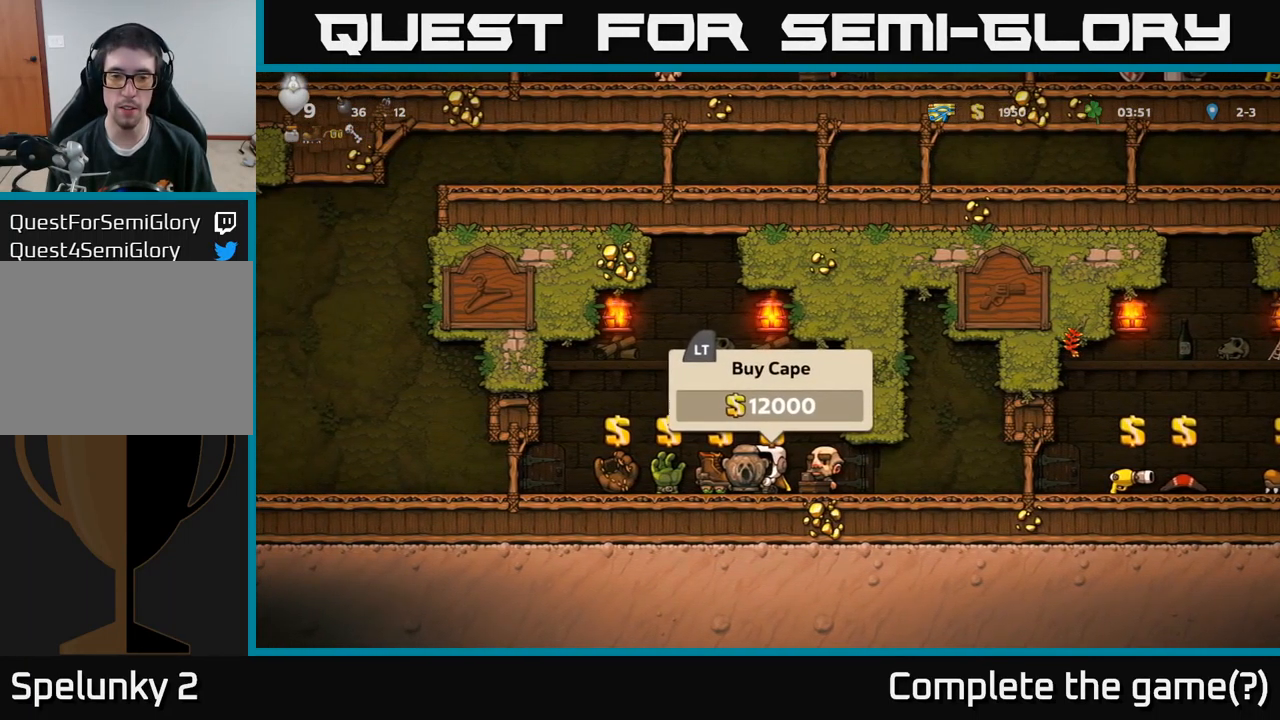
{"buttons": ["DPAD_RIGHT"], "left_stick": "center", "right_stick": "center", "events": [[16, "L2", "down"], [117, "L2", "up"], [200, "L2", "down"], [283, "L2", "up"], [333, "L2", "down"], [433, "L2", "up"], [500, "DPAD_RIGHT", "down"]]}
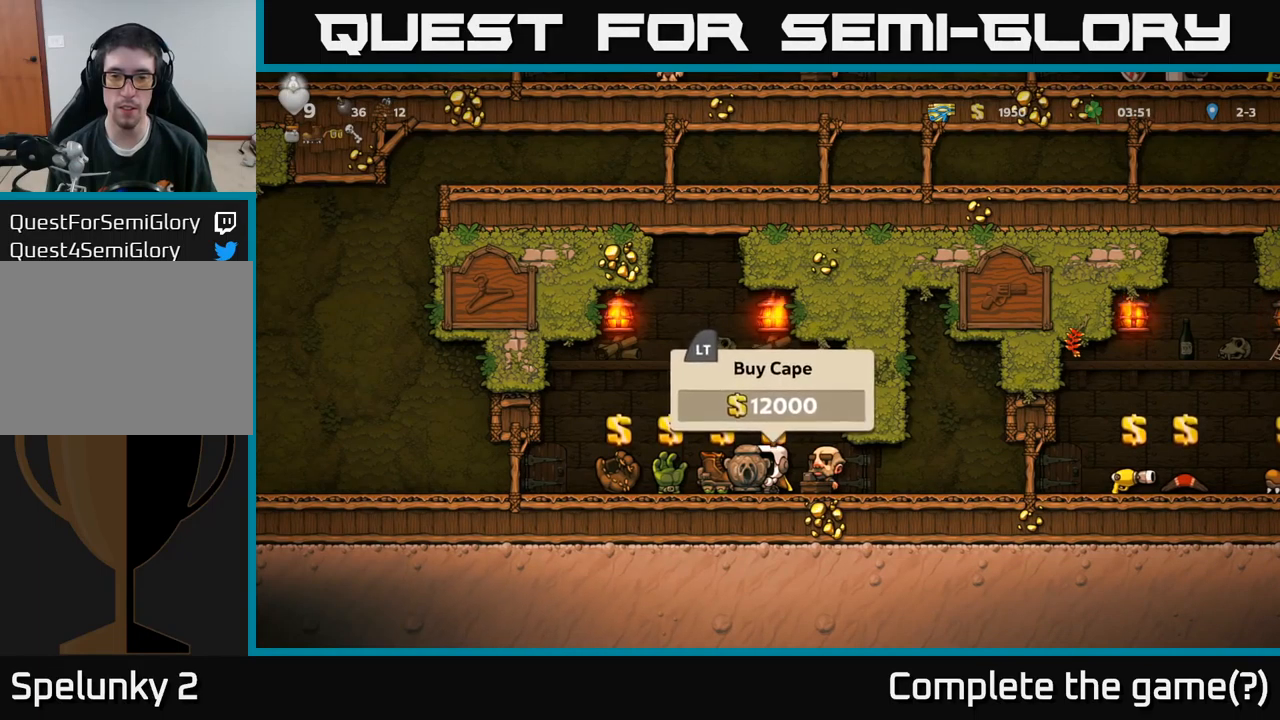
{"buttons": ["DPAD_RIGHT"], "left_stick": "center", "right_stick": "center", "events": []}
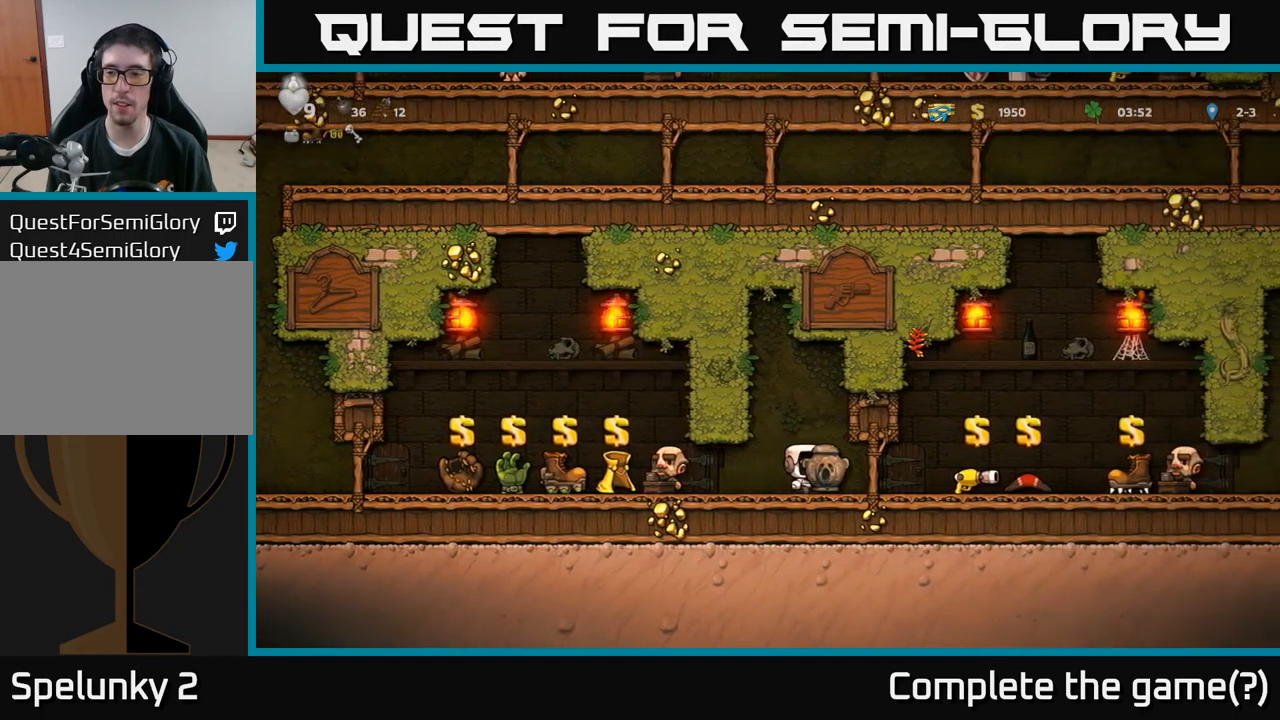
{"buttons": ["DPAD_RIGHT"], "left_stick": "center", "right_stick": "center", "events": []}
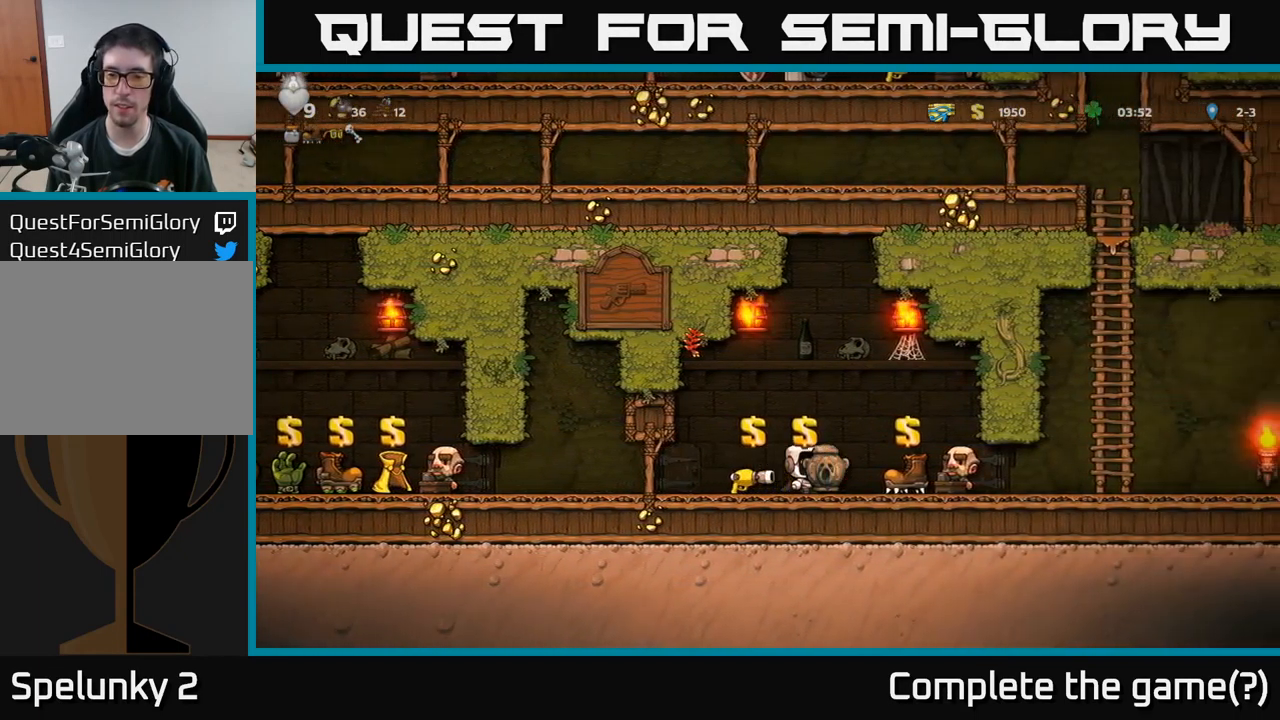
{"buttons": ["DPAD_RIGHT"], "left_stick": "center", "right_stick": "center", "events": []}
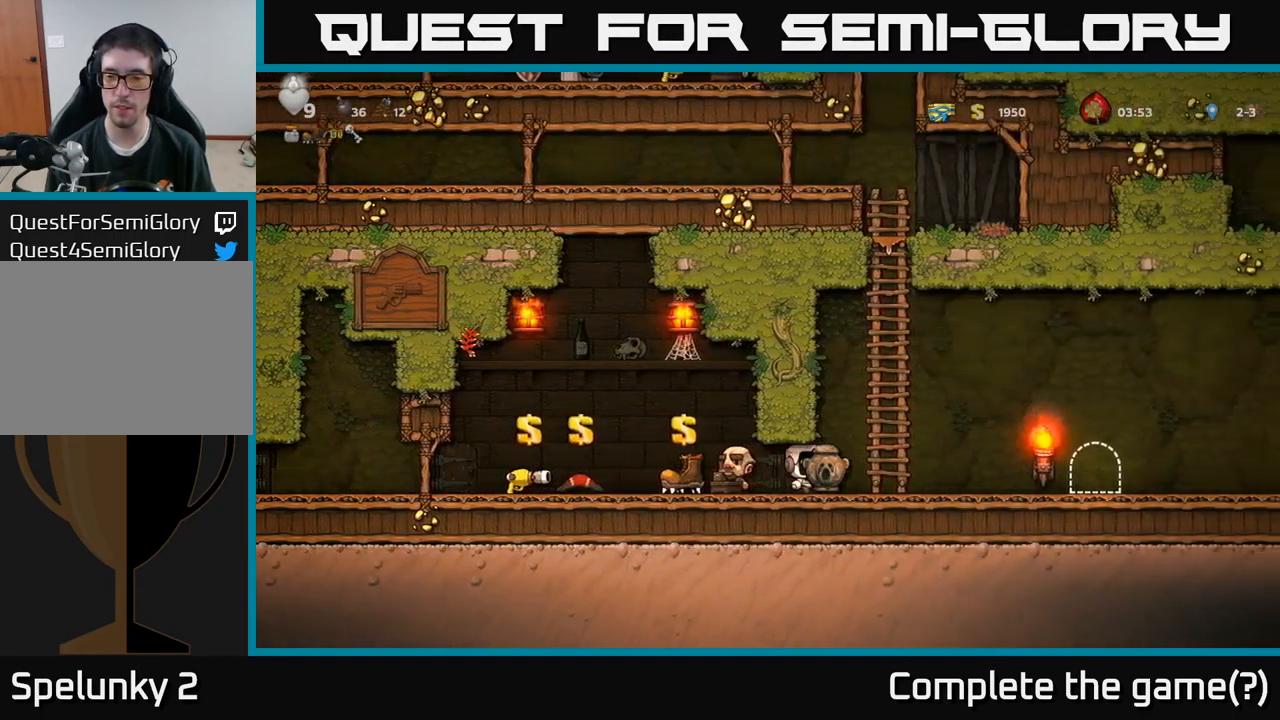
{"buttons": ["DPAD_RIGHT"], "left_stick": "center", "right_stick": "center", "events": []}
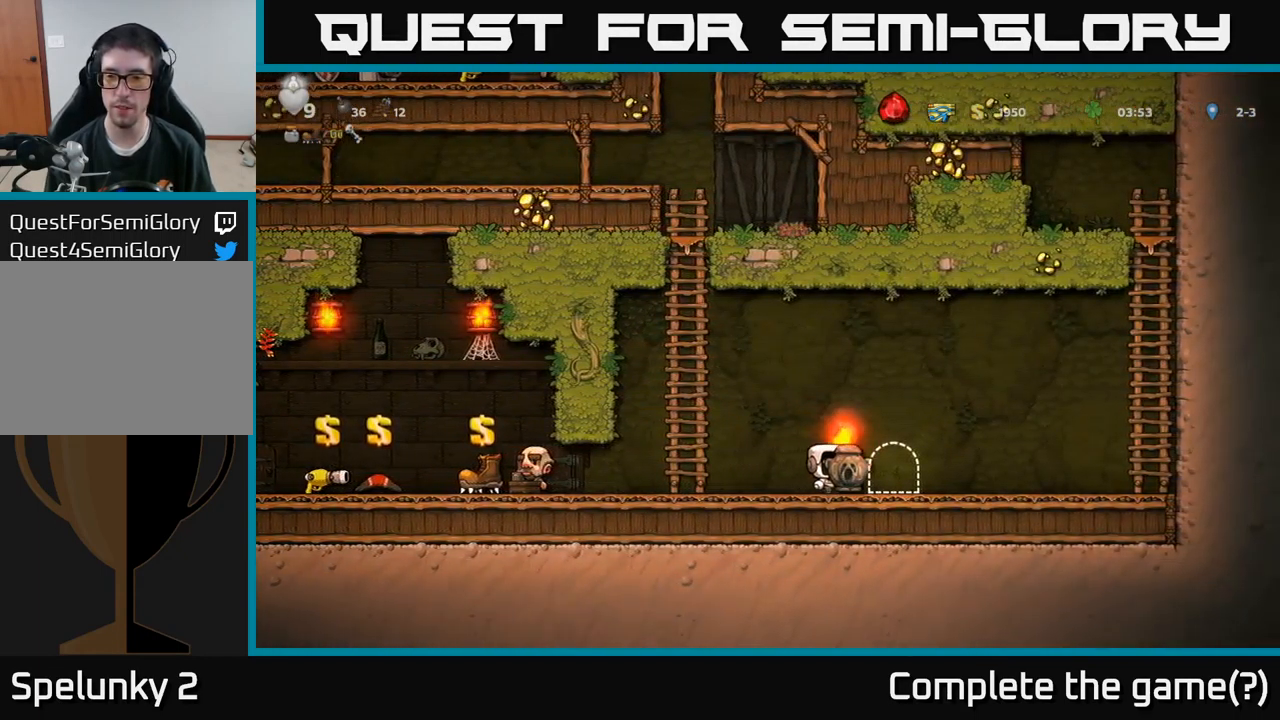
{"buttons": [], "left_stick": "center", "right_stick": "center", "events": [[100, "DPAD_RIGHT", "up"], [150, "L2", "down"], [250, "L2", "up"], [333, "L2", "down"], [483, "L2", "up"]]}
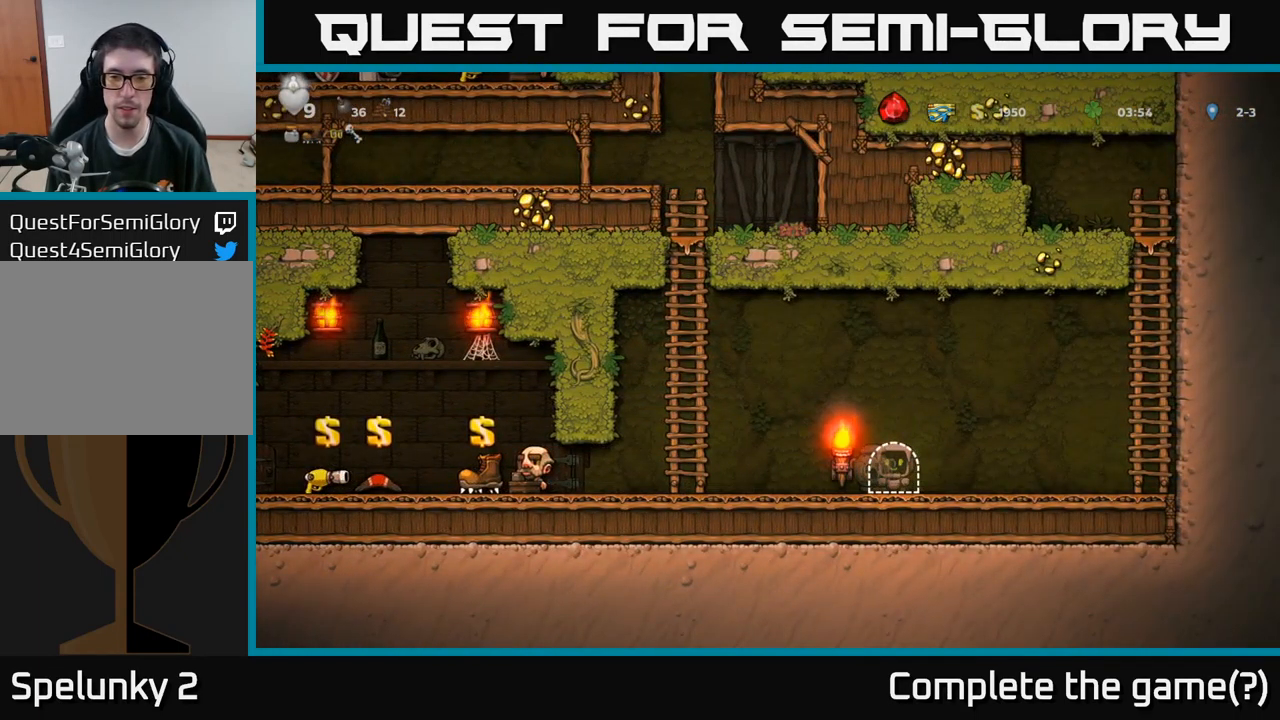
{"buttons": [], "left_stick": "center", "right_stick": "center", "events": []}
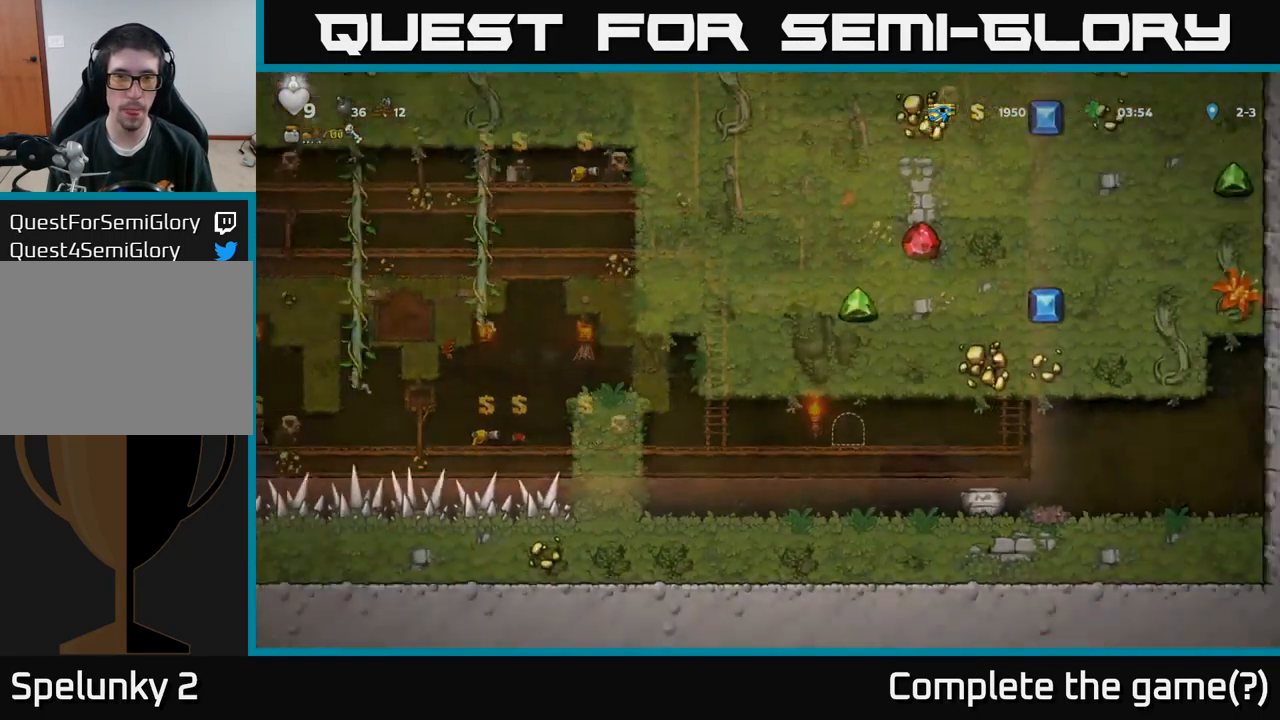
{"buttons": [], "left_stick": "center", "right_stick": "center", "events": []}
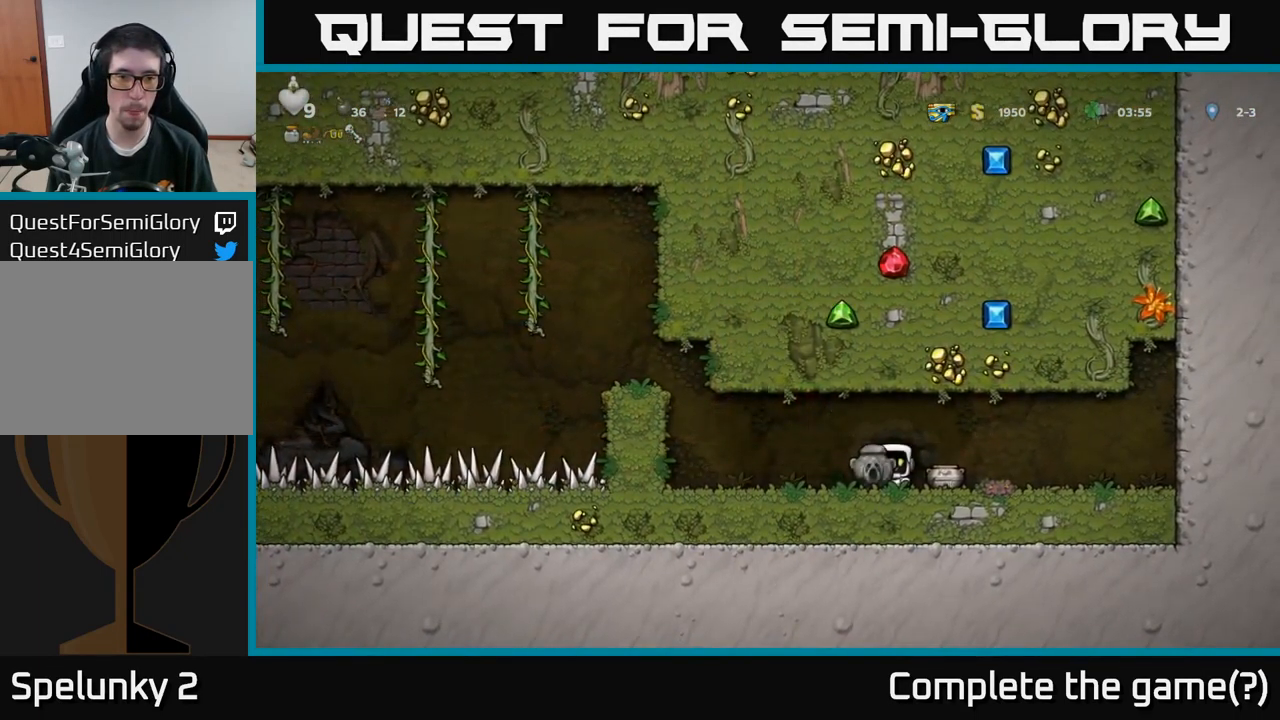
{"buttons": ["DPAD_LEFT"], "left_stick": "center", "right_stick": "center", "events": [[183, "DPAD_LEFT", "down"]]}
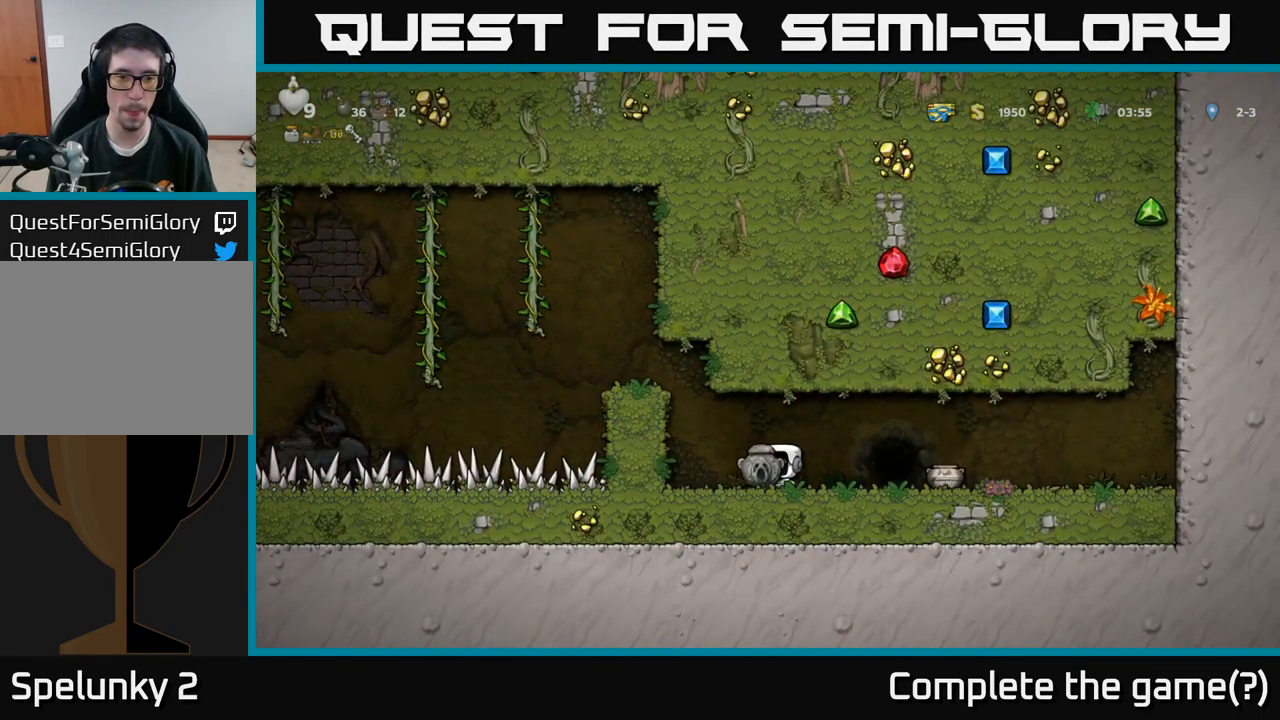
{"buttons": ["DPAD_LEFT"], "left_stick": "center", "right_stick": "center", "events": [[133, "A", "down"], [317, "A", "up"]]}
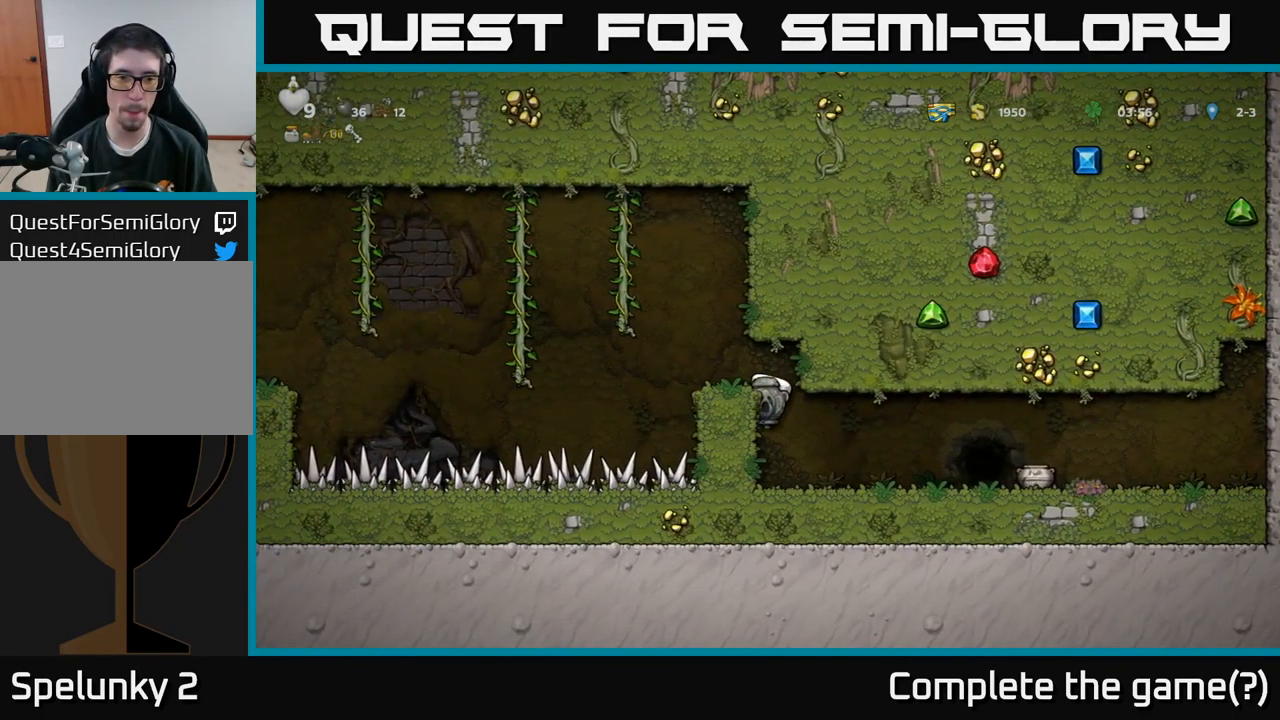
{"buttons": [], "left_stick": "center", "right_stick": "center", "events": [[17, "A", "down"], [134, "A", "up"], [167, "DPAD_LEFT", "up"]]}
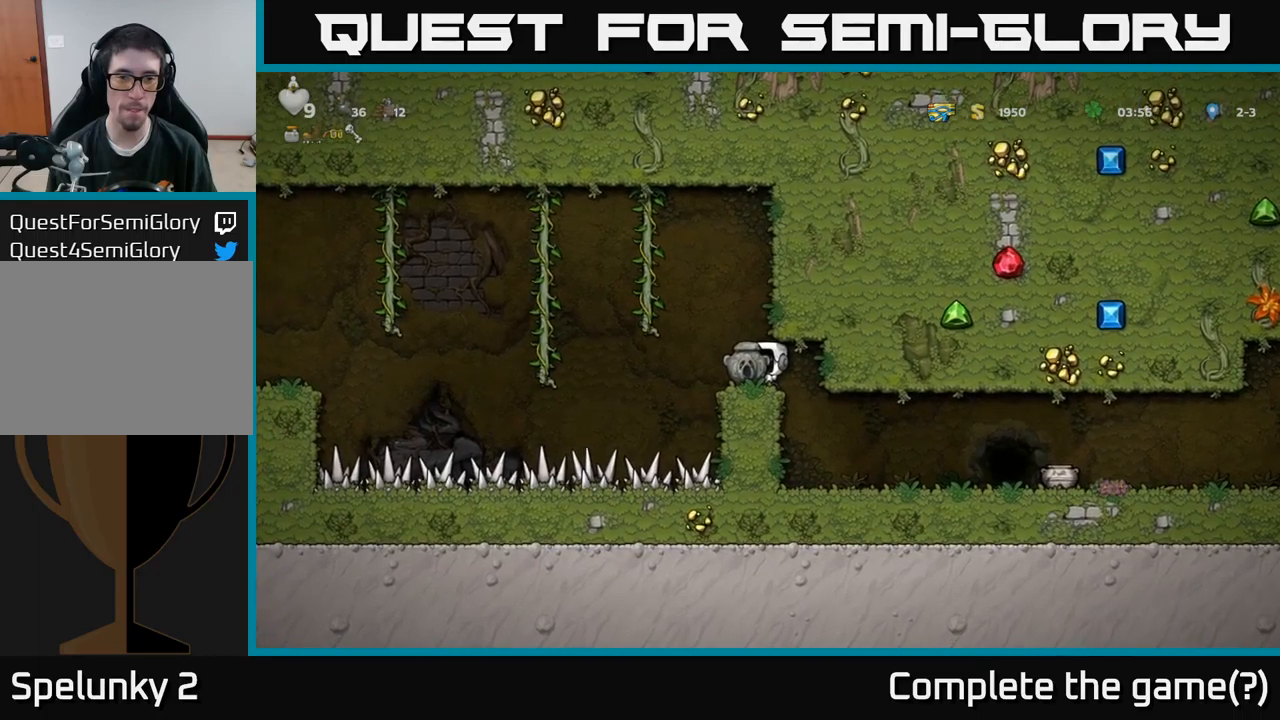
{"buttons": ["DPAD_LEFT"], "left_stick": "center", "right_stick": "center", "events": [[34, "DPAD_LEFT", "down"], [150, "A", "down"], [484, "A", "up"]]}
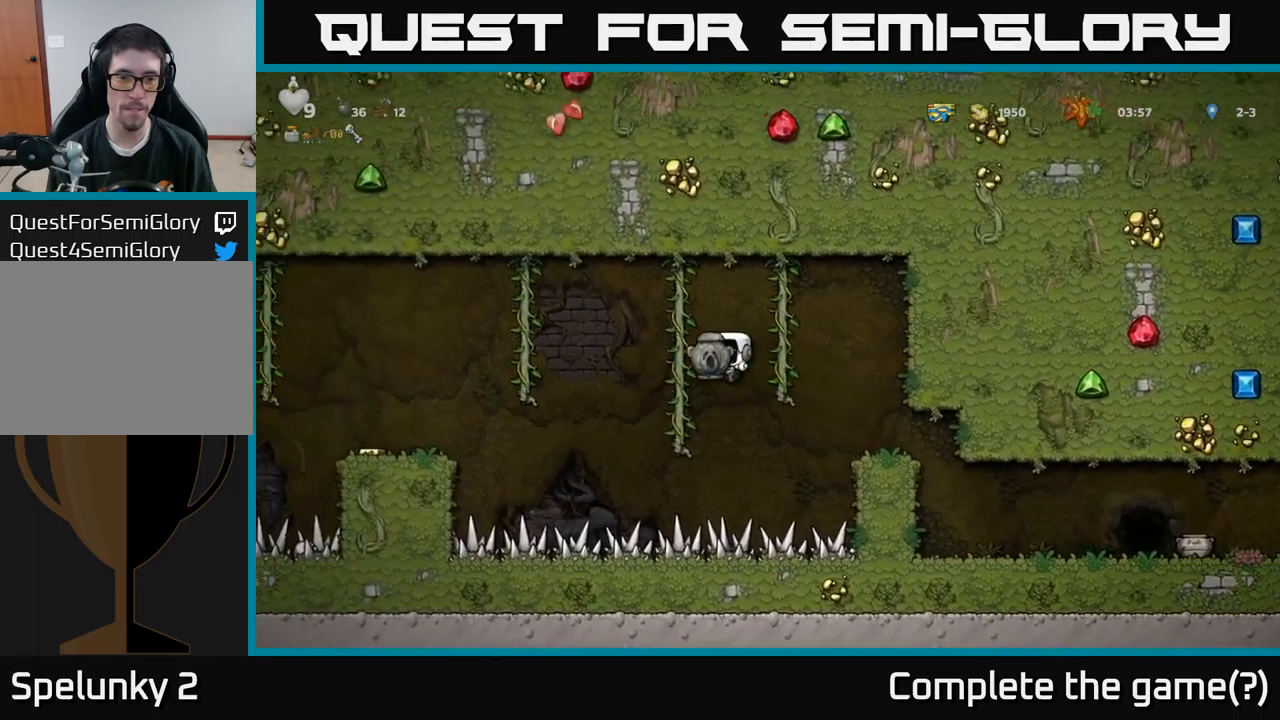
{"buttons": ["A", "DPAD_LEFT"], "left_stick": "center", "right_stick": "center", "events": [[17, "DPAD_UP", "down"], [34, "DPAD_LEFT", "up"], [150, "DPAD_UP", "up"], [217, "DPAD_DOWN", "down"], [400, "DPAD_DOWN", "up"], [434, "DPAD_LEFT", "down"], [467, "A", "down"]]}
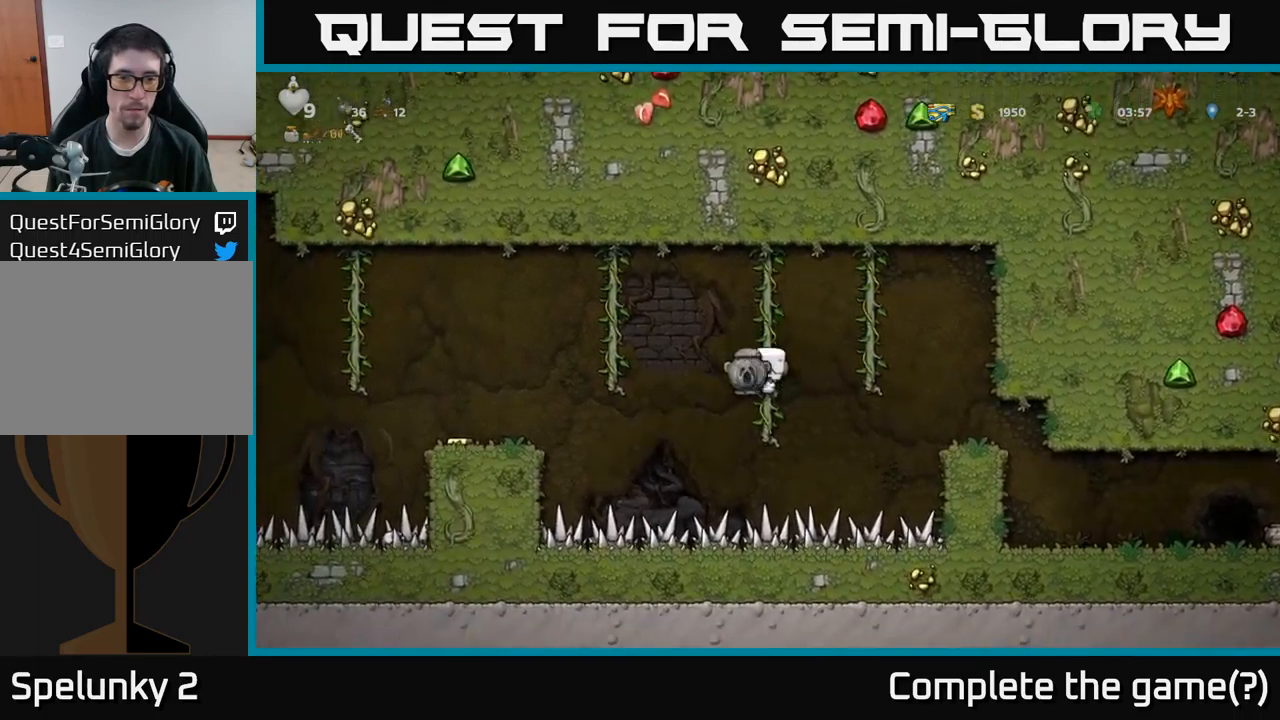
{"buttons": ["DPAD_LEFT"], "left_stick": "center", "right_stick": "center", "events": [[334, "A", "up"]]}
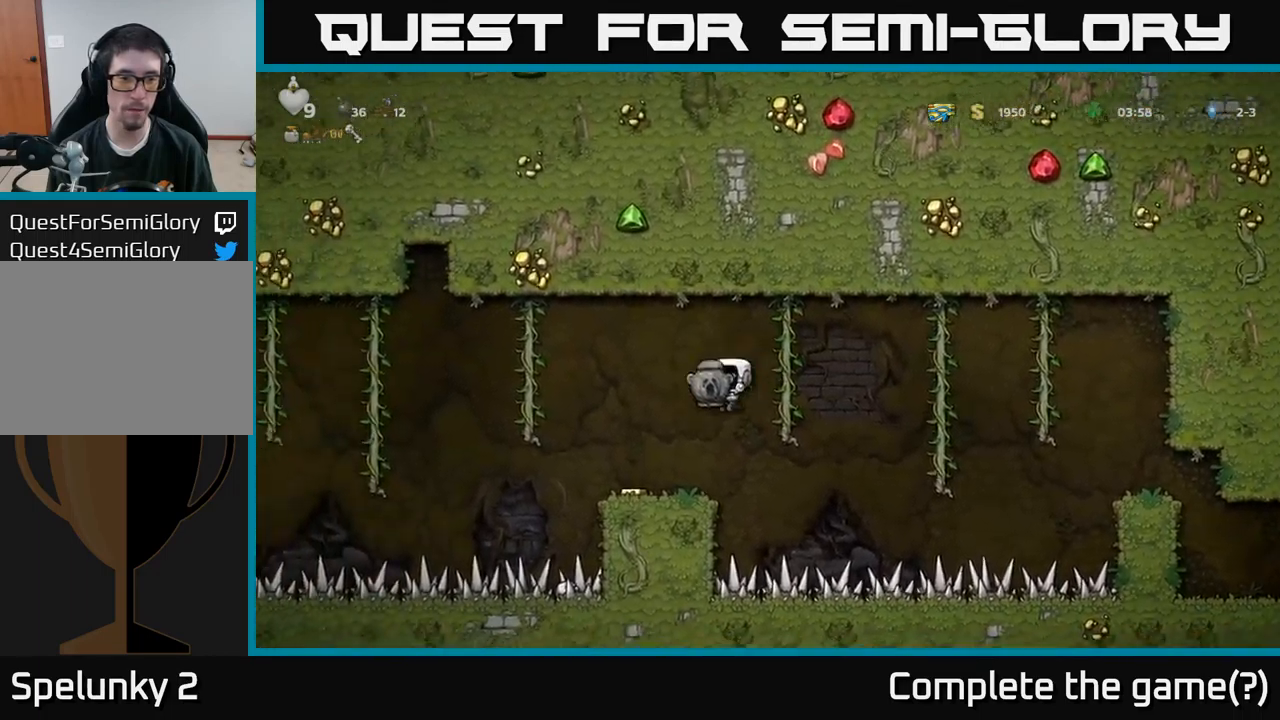
{"buttons": [], "left_stick": "center", "right_stick": "center", "events": [[134, "DPAD_LEFT", "up"]]}
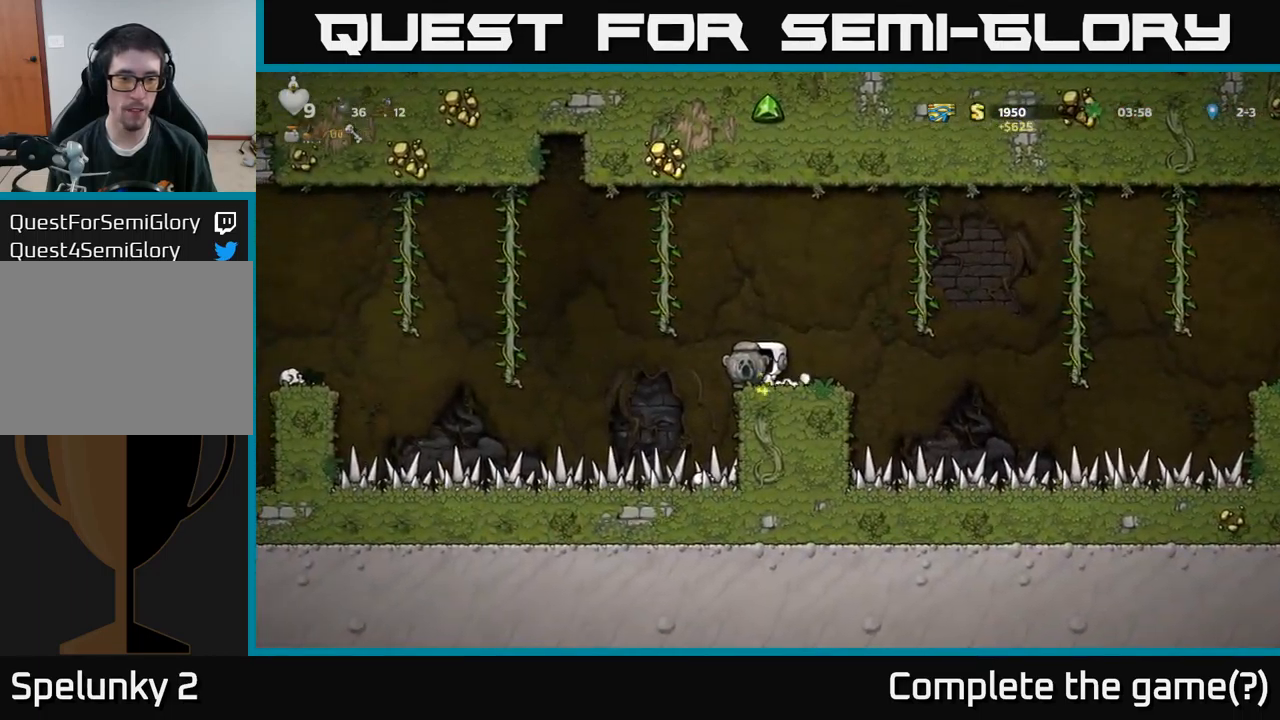
{"buttons": ["A", "DPAD_LEFT"], "left_stick": "center", "right_stick": "center", "events": [[150, "DPAD_LEFT", "down"], [217, "A", "down"]]}
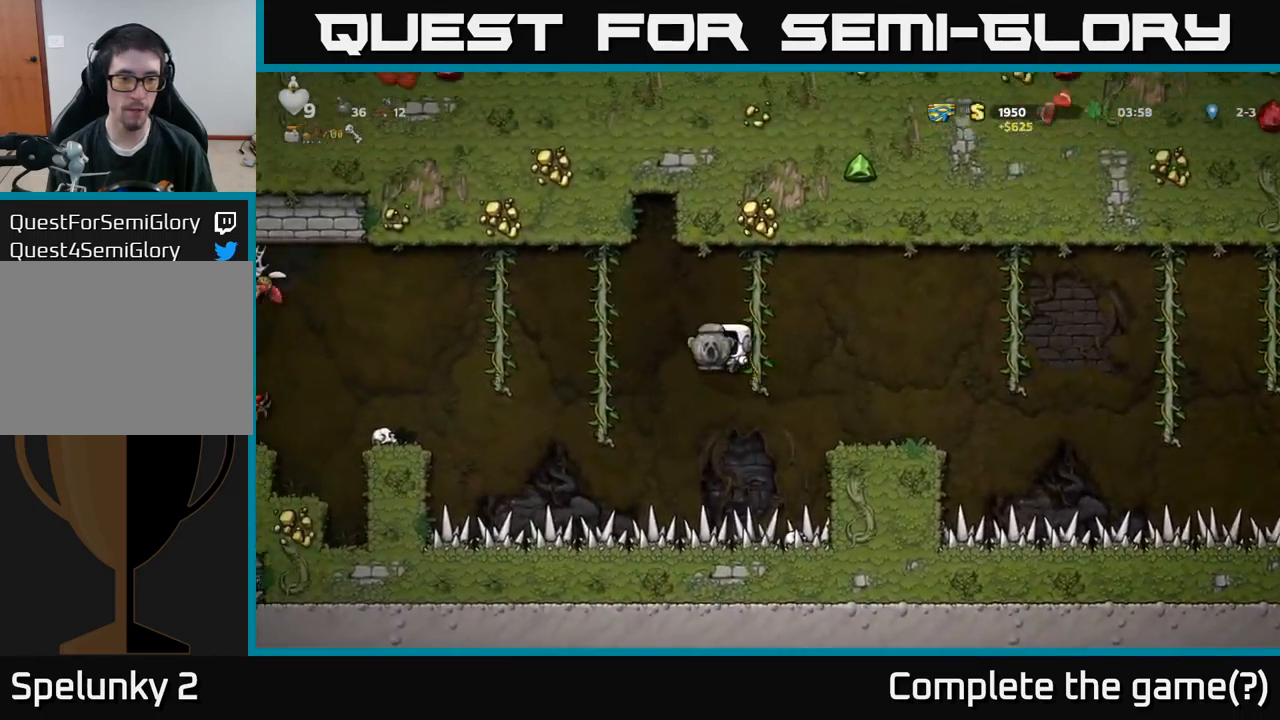
{"buttons": [], "left_stick": "center", "right_stick": "center", "events": [[184, "A", "up"], [184, "DPAD_UP", "down"], [217, "DPAD_LEFT", "up"], [417, "DPAD_UP", "up"]]}
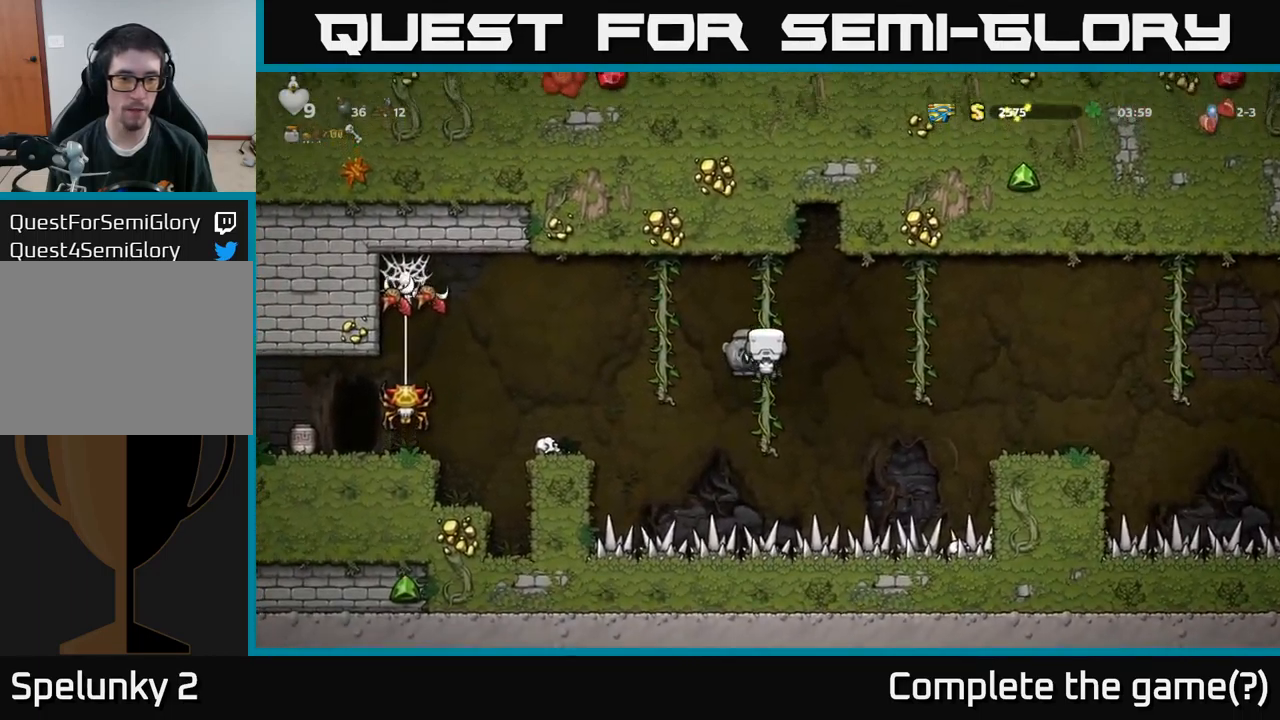
{"buttons": [], "left_stick": "center", "right_stick": "center", "events": []}
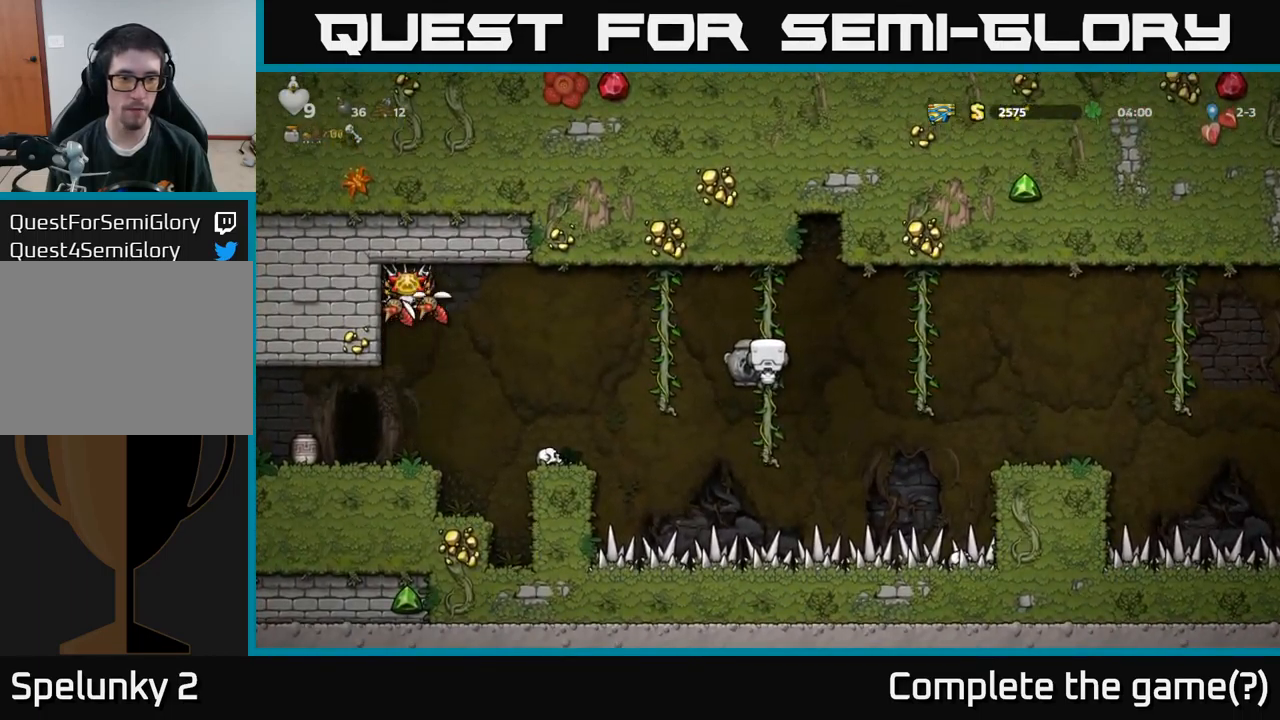
{"buttons": ["DPAD_LEFT"], "left_stick": "center", "right_stick": "center", "events": [[200, "A", "down"], [200, "DPAD_LEFT", "down"], [350, "A", "up"]]}
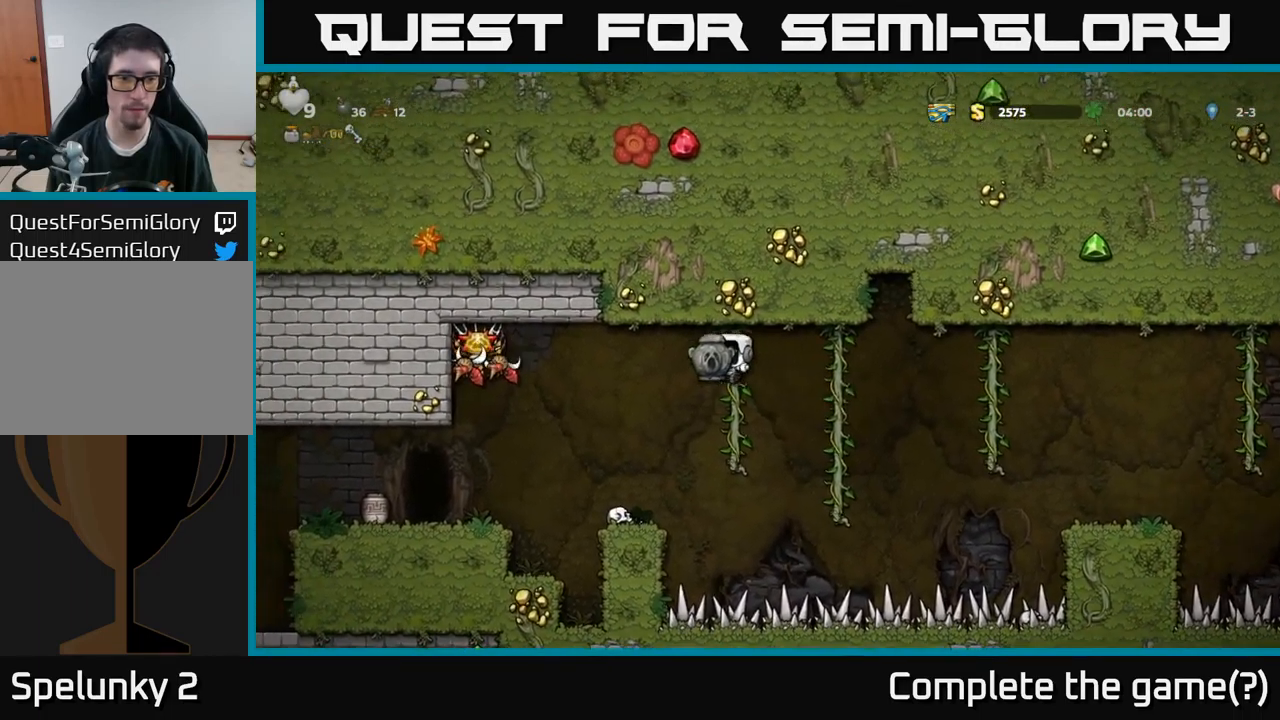
{"buttons": [], "left_stick": "center", "right_stick": "center", "events": [[167, "DPAD_LEFT", "up"]]}
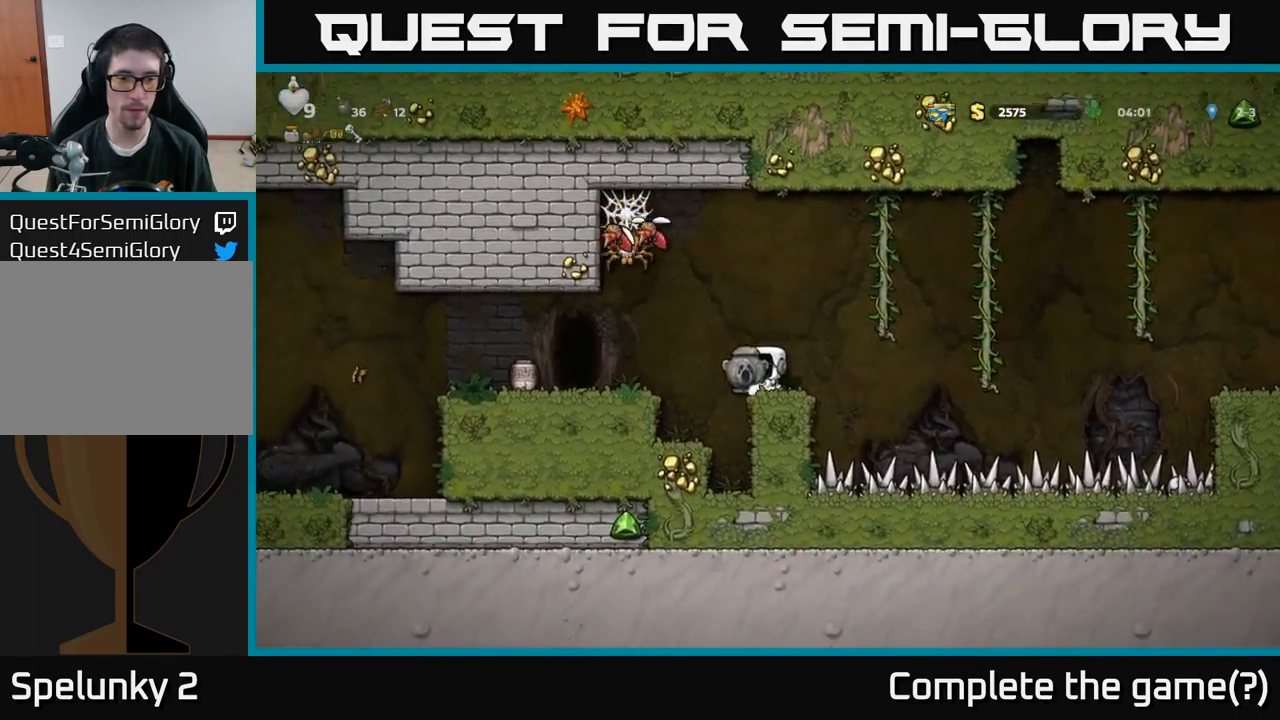
{"buttons": [], "left_stick": "center", "right_stick": "center", "events": []}
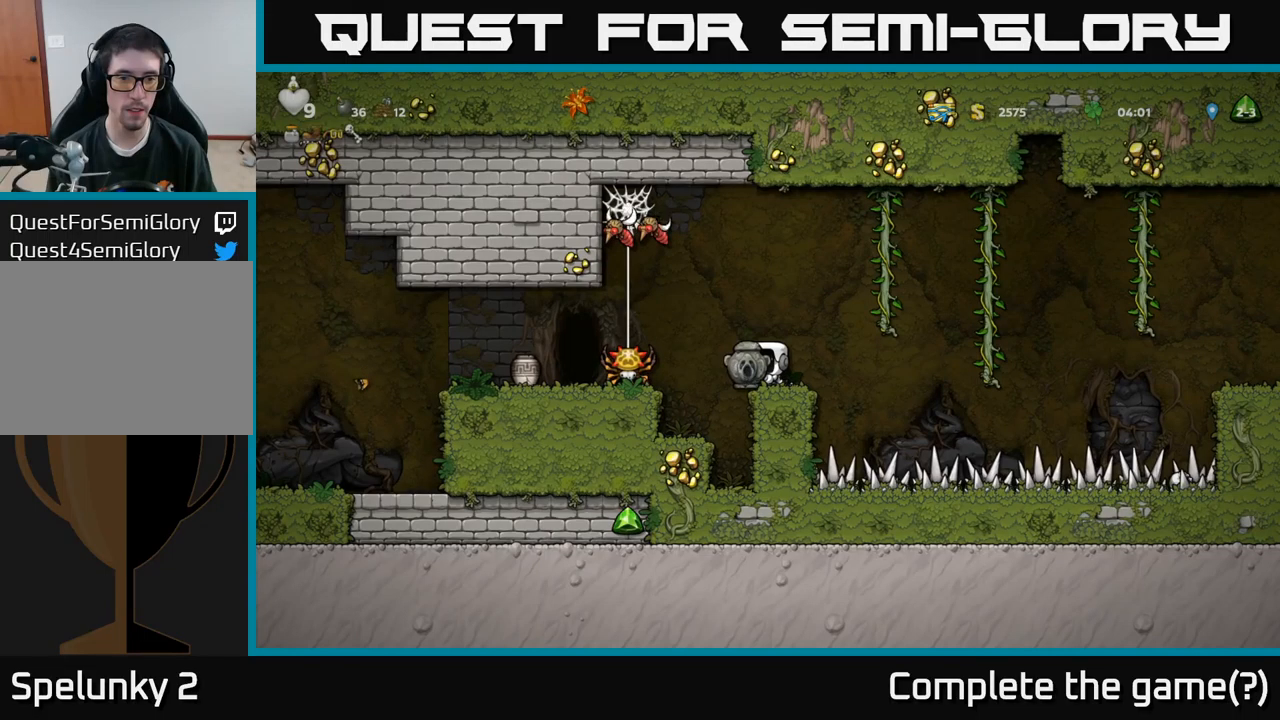
{"buttons": ["DPAD_LEFT"], "left_stick": "center", "right_stick": "center", "events": [[350, "A", "down"], [366, "DPAD_LEFT", "down"], [433, "A", "up"]]}
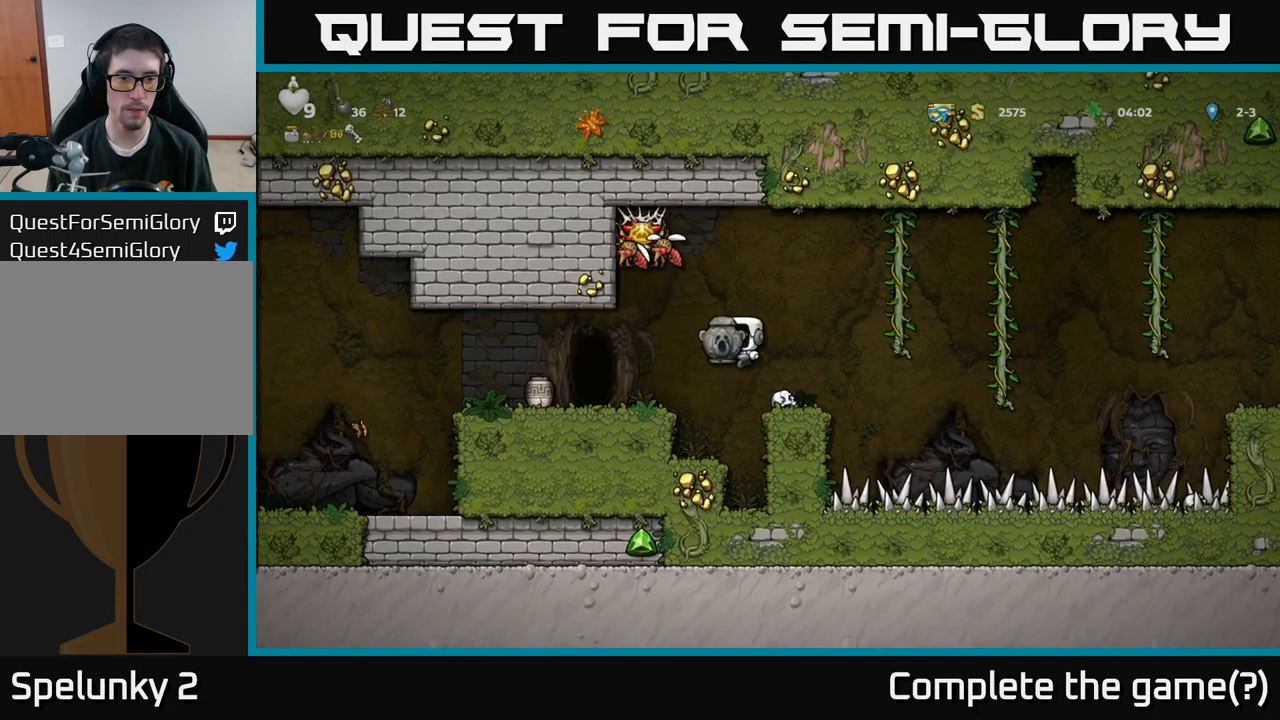
{"buttons": ["DPAD_LEFT"], "left_stick": "center", "right_stick": "center", "events": []}
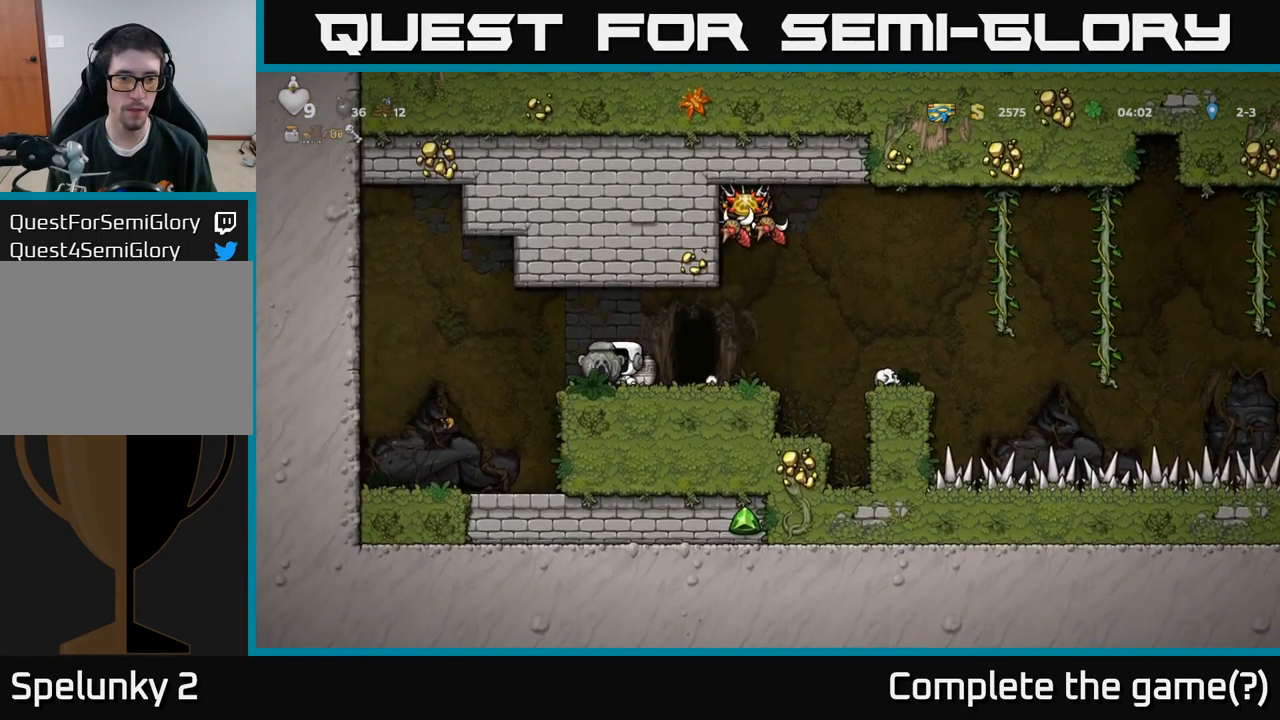
{"buttons": ["DPAD_DOWN"], "left_stick": "center", "right_stick": "center", "events": [[16, "DPAD_LEFT", "up"], [116, "DPAD_RIGHT", "down"], [166, "DPAD_RIGHT", "up"], [383, "A", "down"], [433, "DPAD_DOWN", "down"], [450, "A", "up"]]}